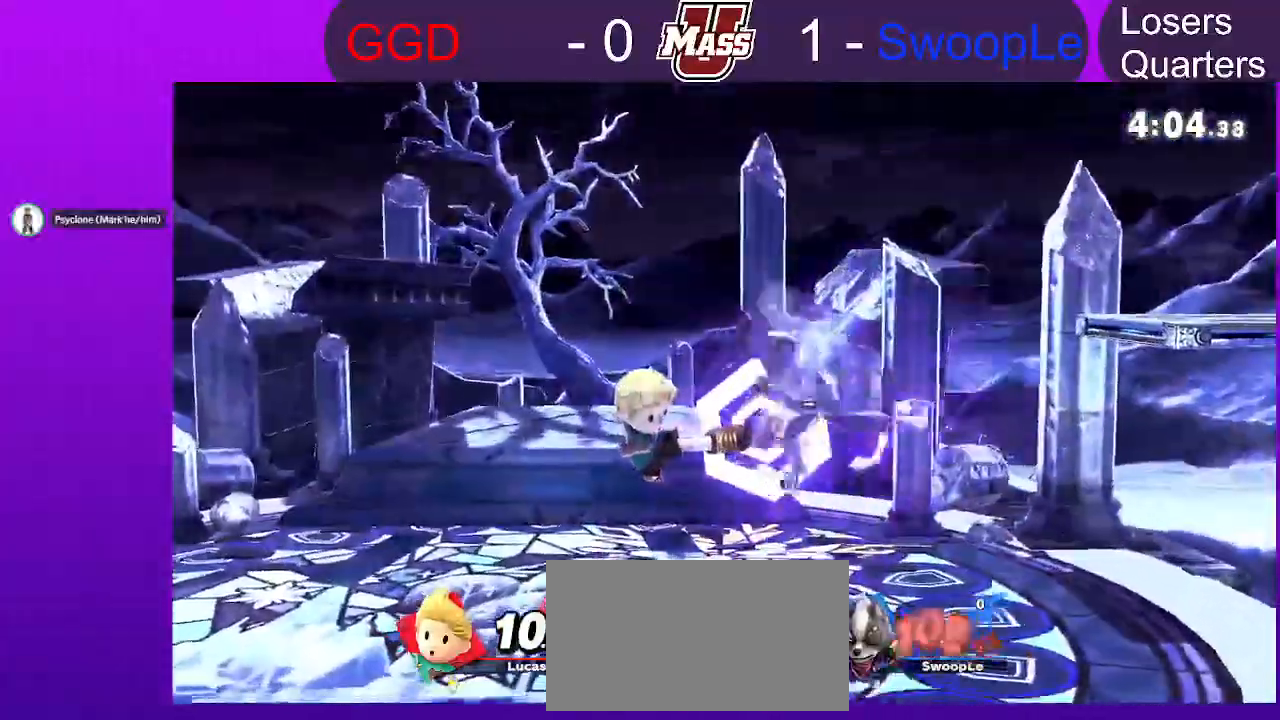
Gameplay with a controller (Nintendo layout); each line is a JSON object with the inputs held at the frame after it (dt_ms = milliseconds from this image to that frame). "events" lists button and stick changes between this image and that frame as [ms after this image, input, new state], when the widget could be followed in between. Not read: DPAD_DOWN DPAD_UP L3 R3.
{"dt_ms": 500, "buttons": [], "left_stick": "center", "right_stick": "center"}
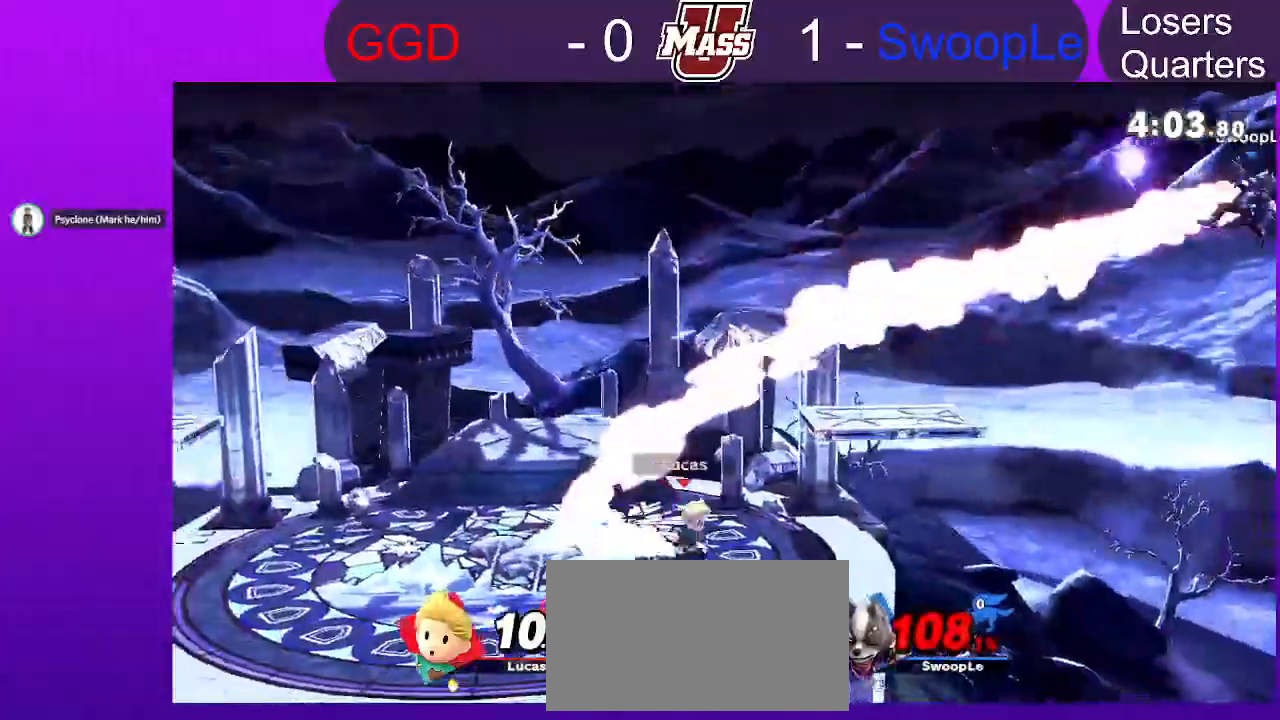
{"dt_ms": 500, "buttons": [], "left_stick": "up", "right_stick": "center", "events": [[133, "left_stick", "left"], [267, "left_stick", "down"], [383, "left_stick", "center"], [467, "left_stick", "up"]]}
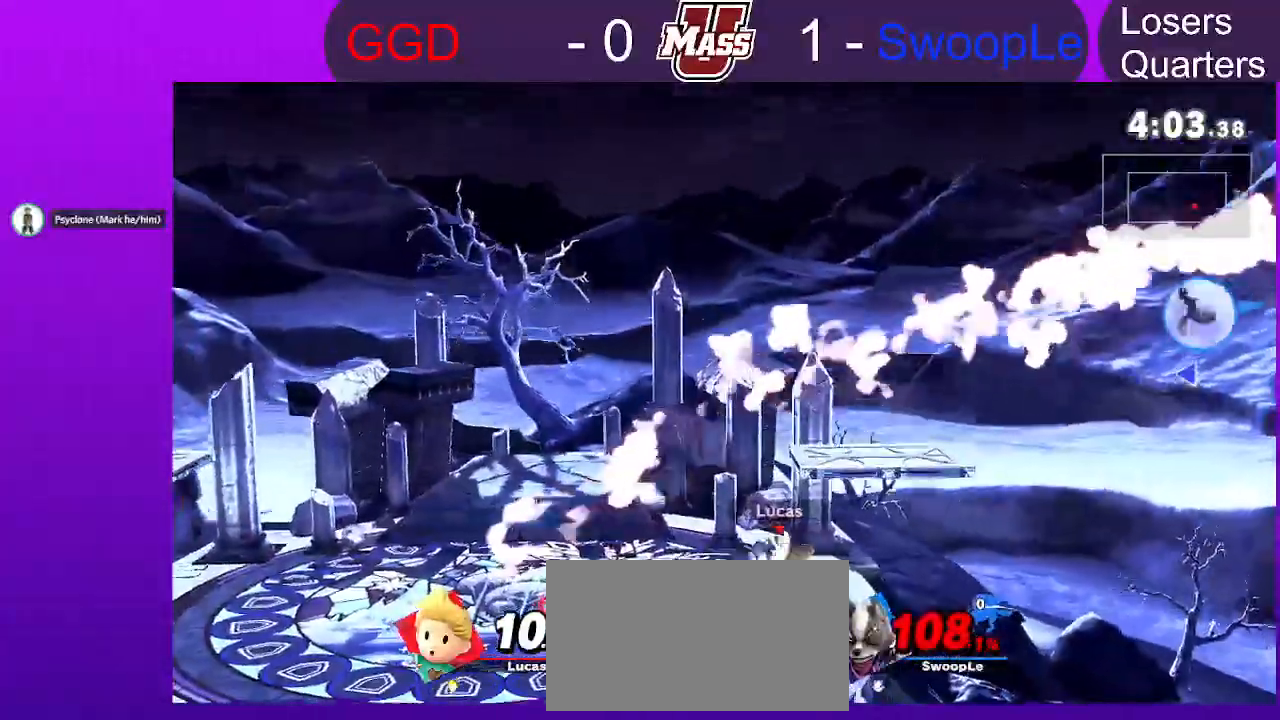
{"dt_ms": 500, "buttons": [], "left_stick": "up-right", "right_stick": "center"}
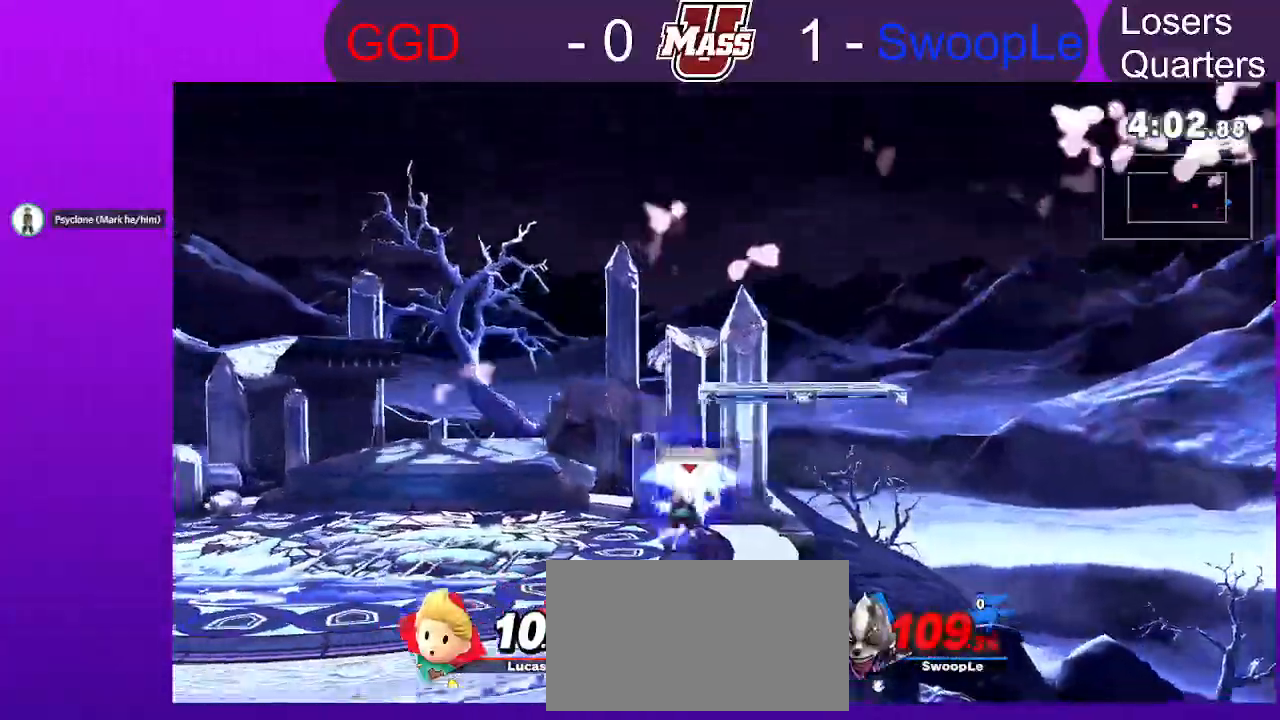
{"dt_ms": 500, "buttons": [], "left_stick": "down", "right_stick": "center", "events": [[117, "left_stick", "right"], [300, "left_stick", "down-right"], [417, "left_stick", "down"]]}
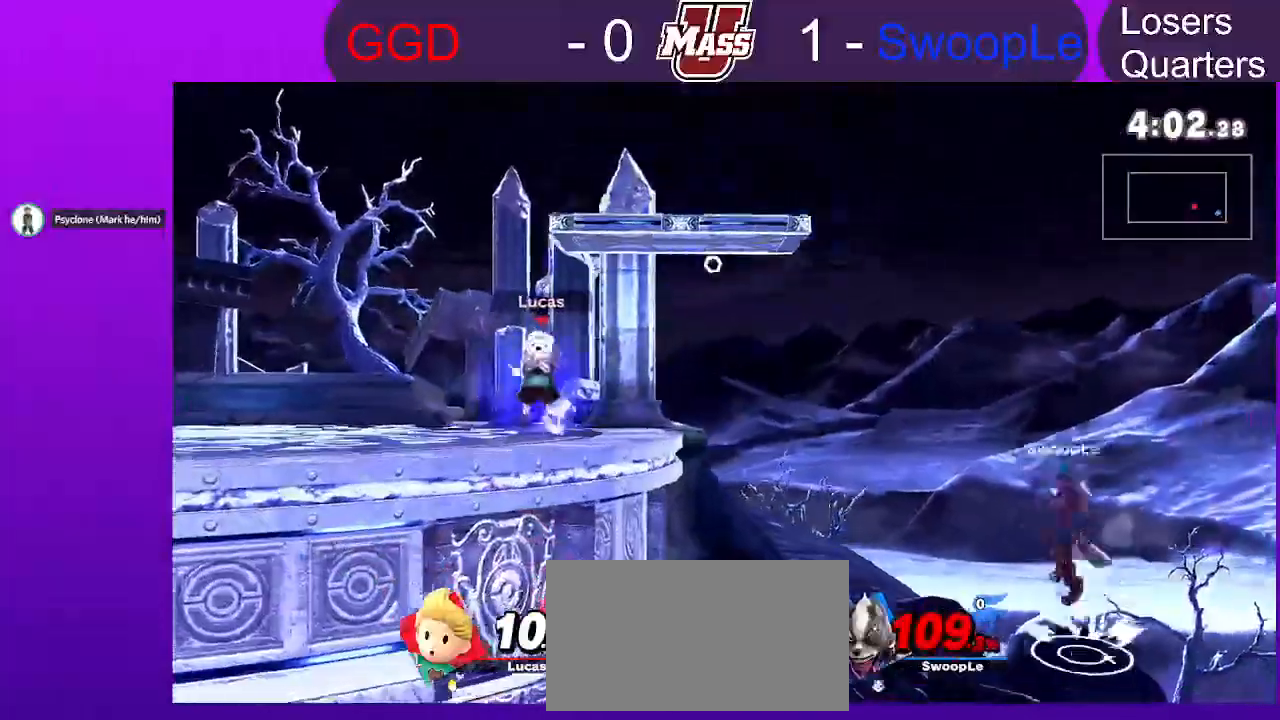
{"dt_ms": 500, "buttons": [], "left_stick": "center", "right_stick": "center", "events": [[133, "left_stick", "down-left"], [350, "left_stick", "right"], [483, "left_stick", "center"]]}
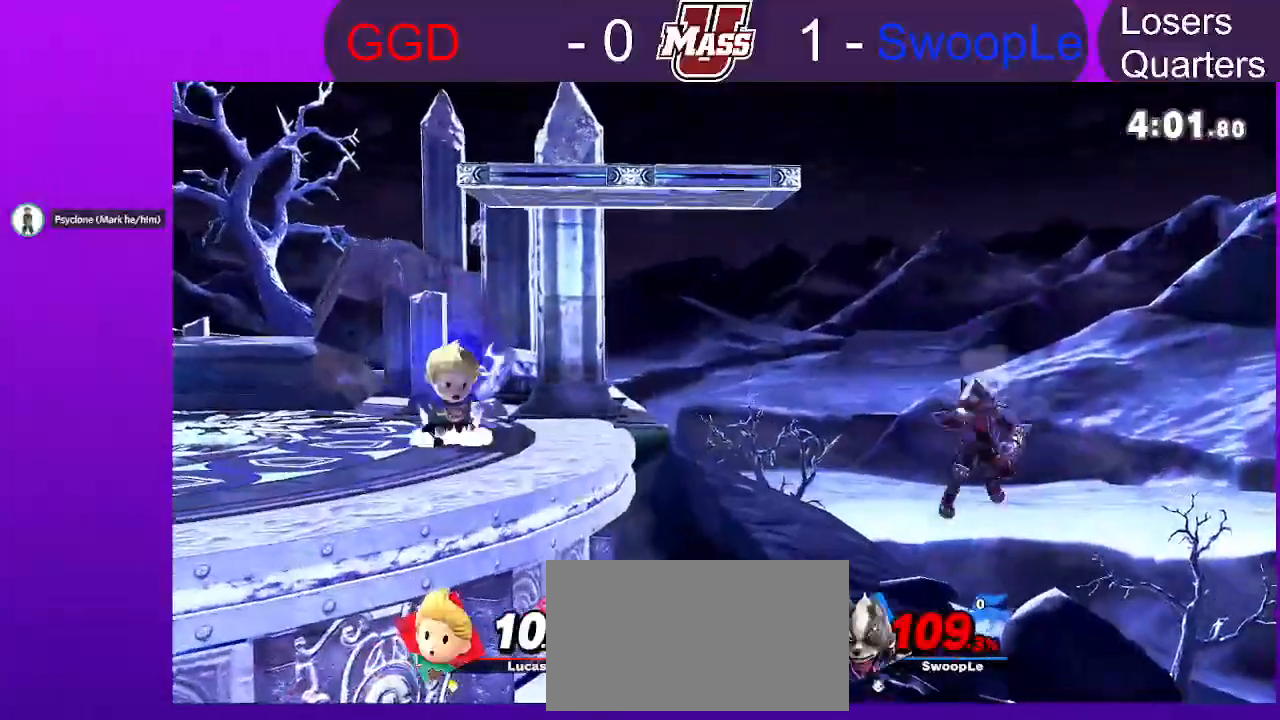
{"dt_ms": 500, "buttons": [], "left_stick": "down", "right_stick": "center", "events": [[83, "R1", "down"], [250, "R1", "up"], [367, "left_stick", "down"], [417, "A", "down"], [500, "A", "up"]]}
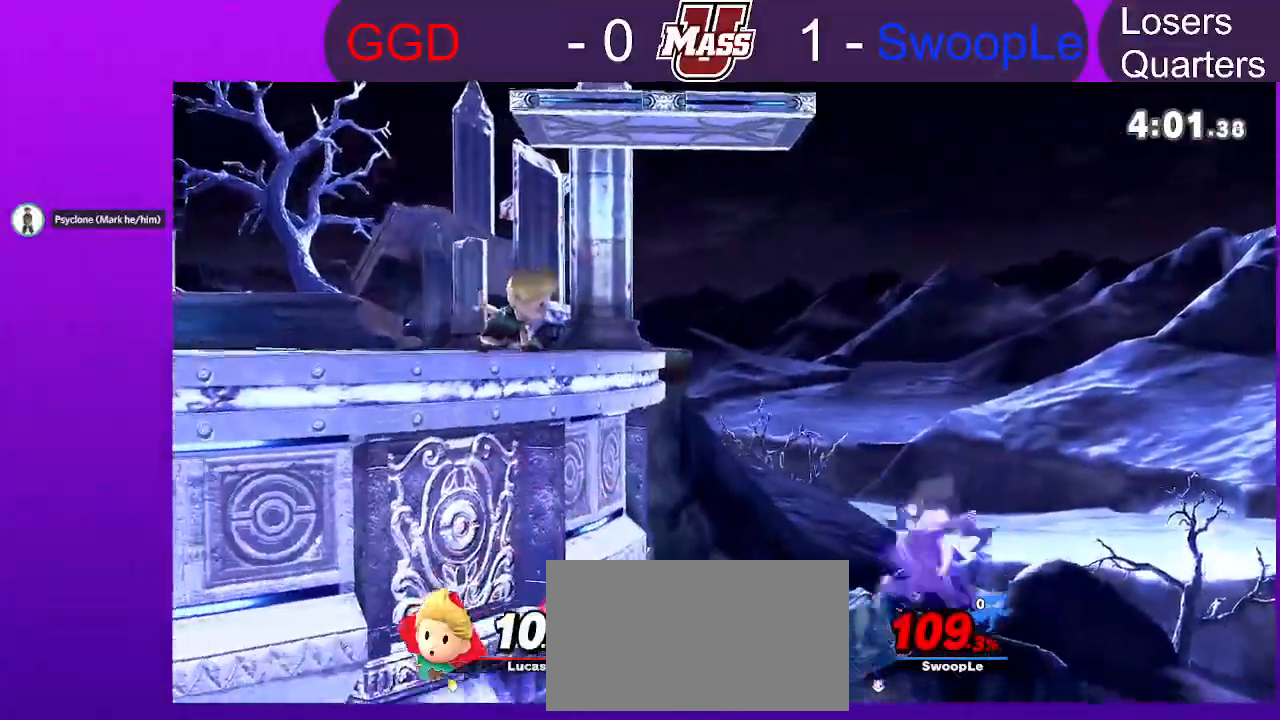
{"dt_ms": 500, "buttons": ["R1"], "left_stick": "center", "right_stick": "center", "events": [[33, "left_stick", "center"], [83, "R1", "down"]]}
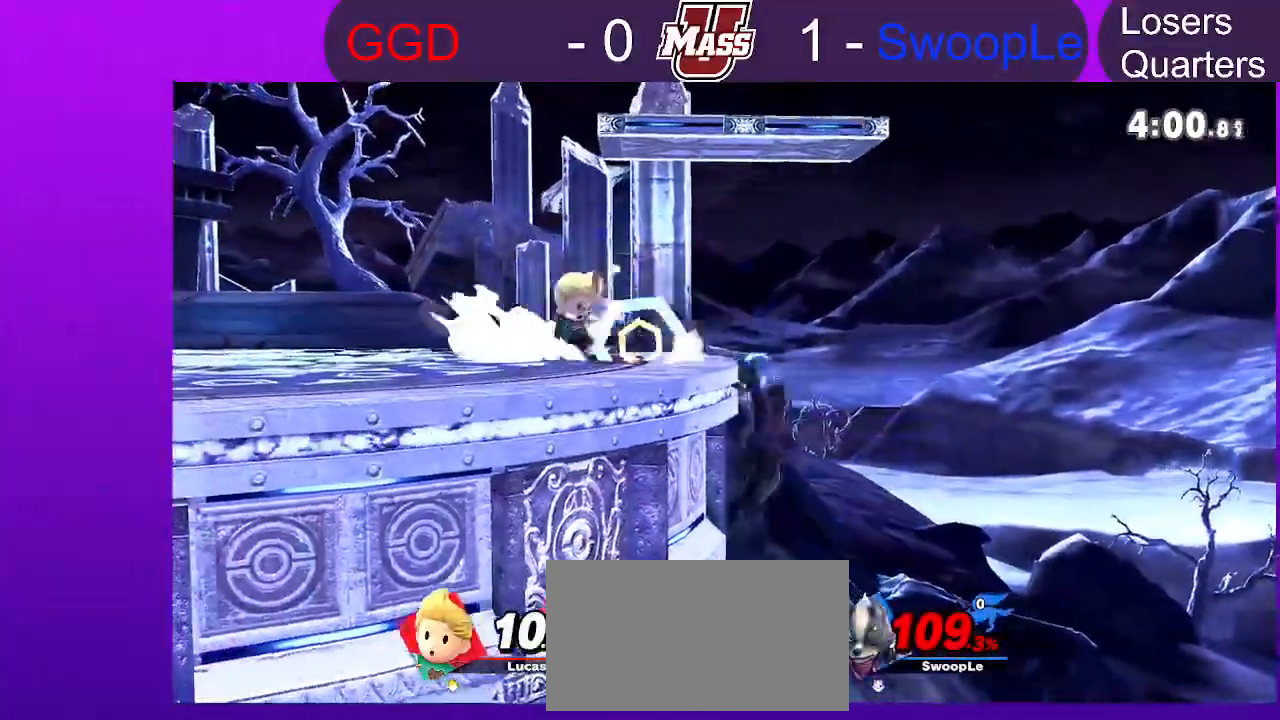
{"dt_ms": 500, "buttons": ["X"], "left_stick": "left", "right_stick": "center"}
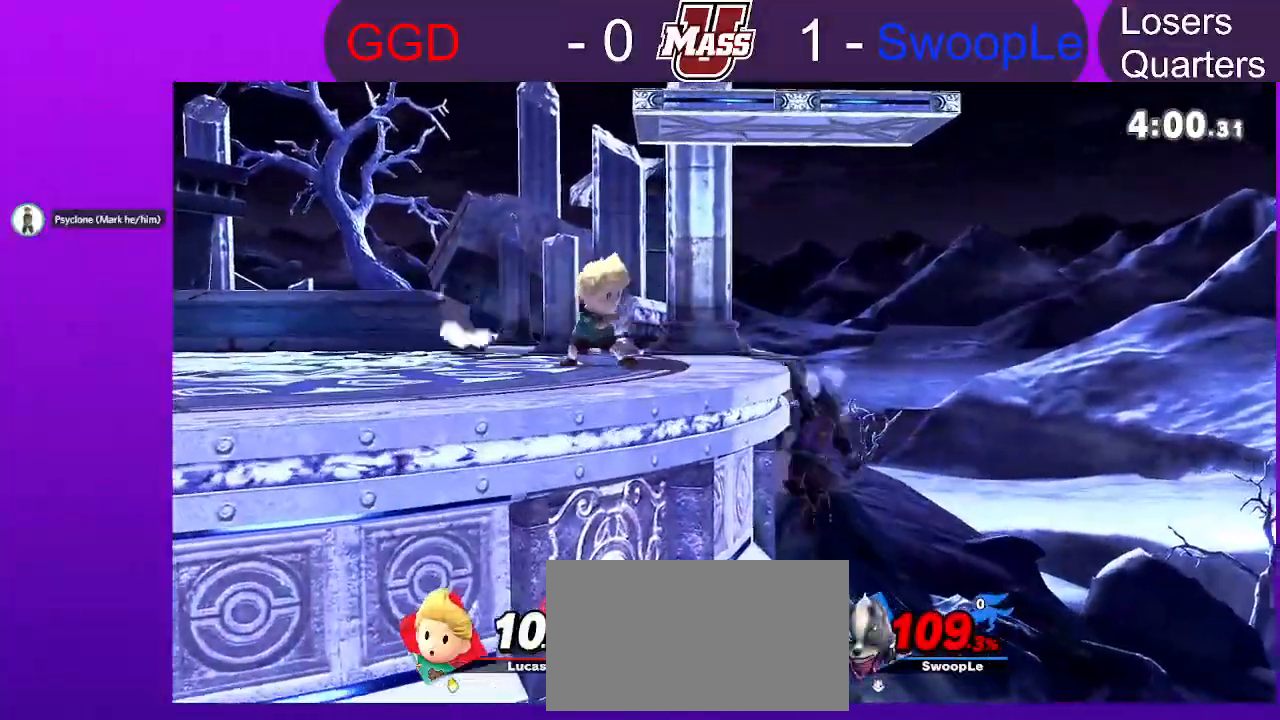
{"dt_ms": 1000, "buttons": [], "left_stick": "center", "right_stick": "center"}
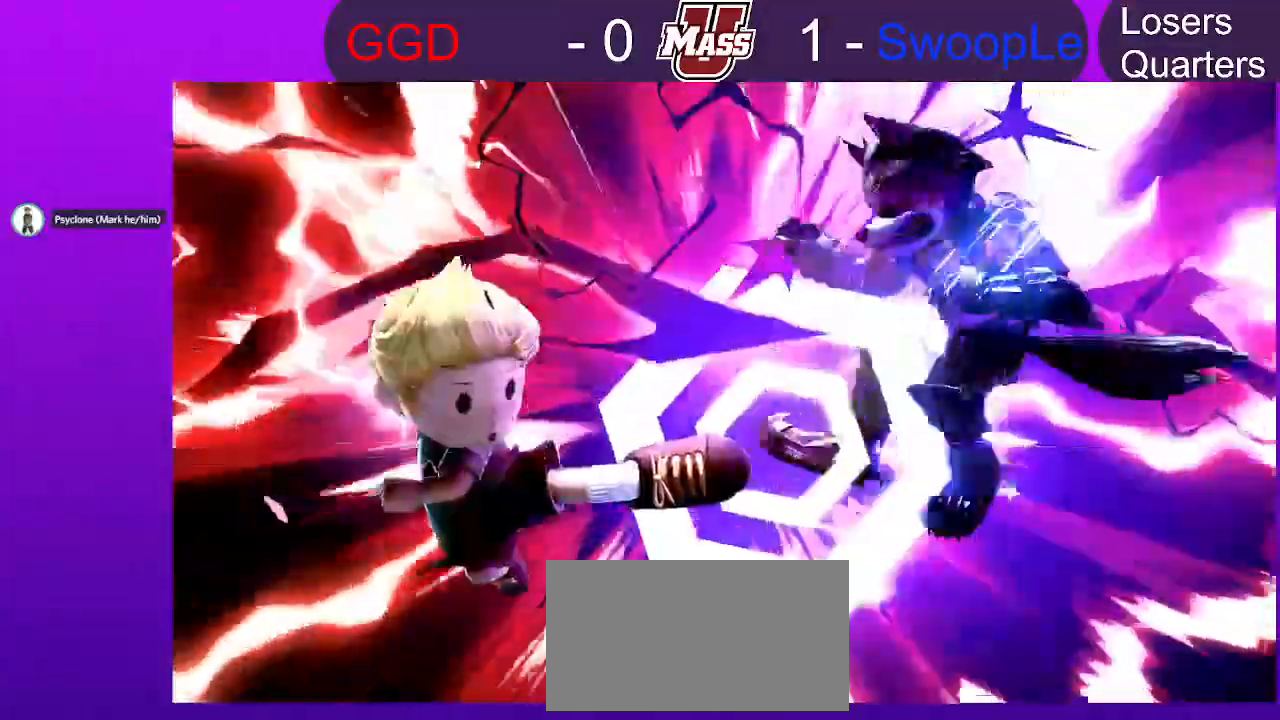
{"dt_ms": 500, "buttons": [], "left_stick": "center", "right_stick": "center"}
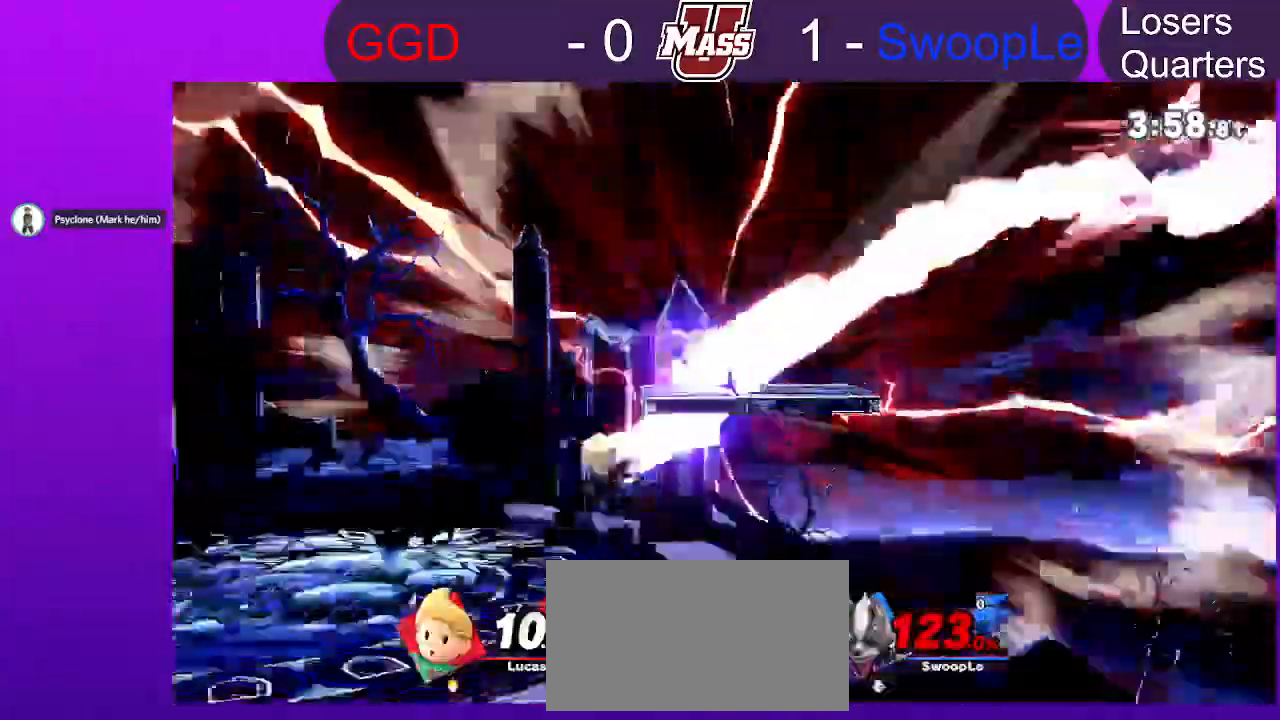
{"dt_ms": 500, "buttons": [], "left_stick": "center", "right_stick": "center", "events": []}
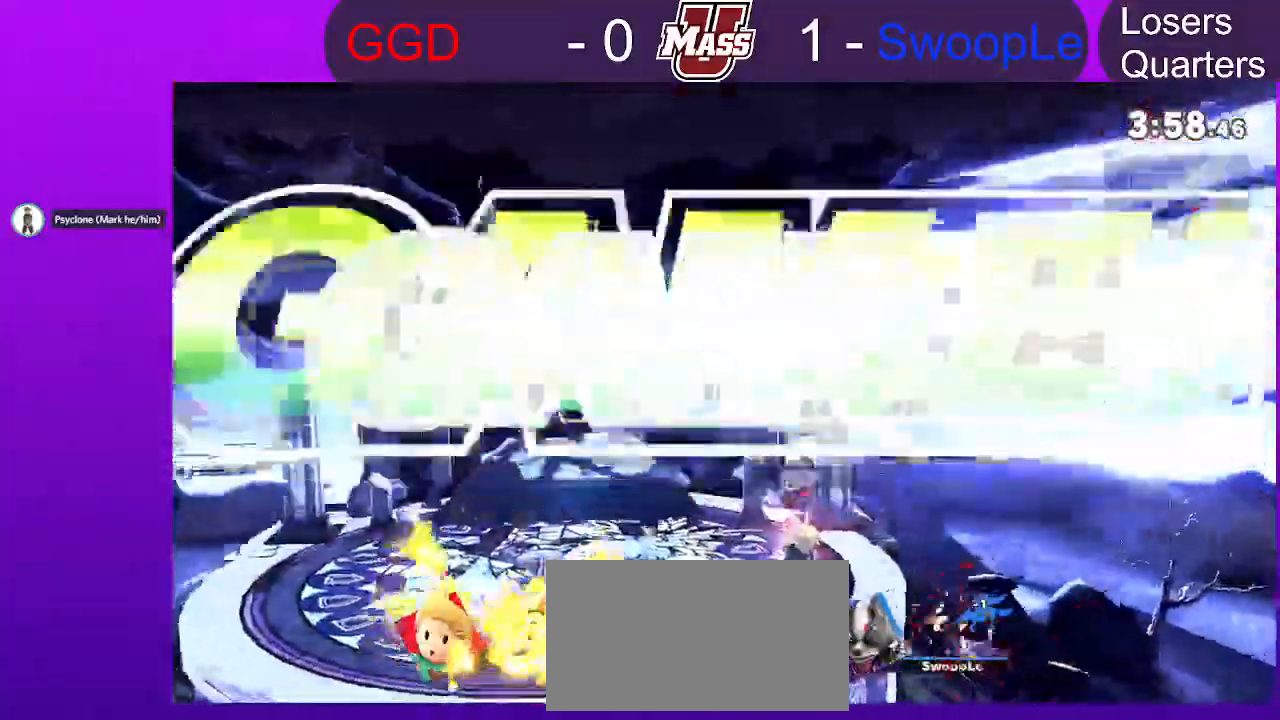
{"dt_ms": 500, "buttons": [], "left_stick": "center", "right_stick": "center", "events": []}
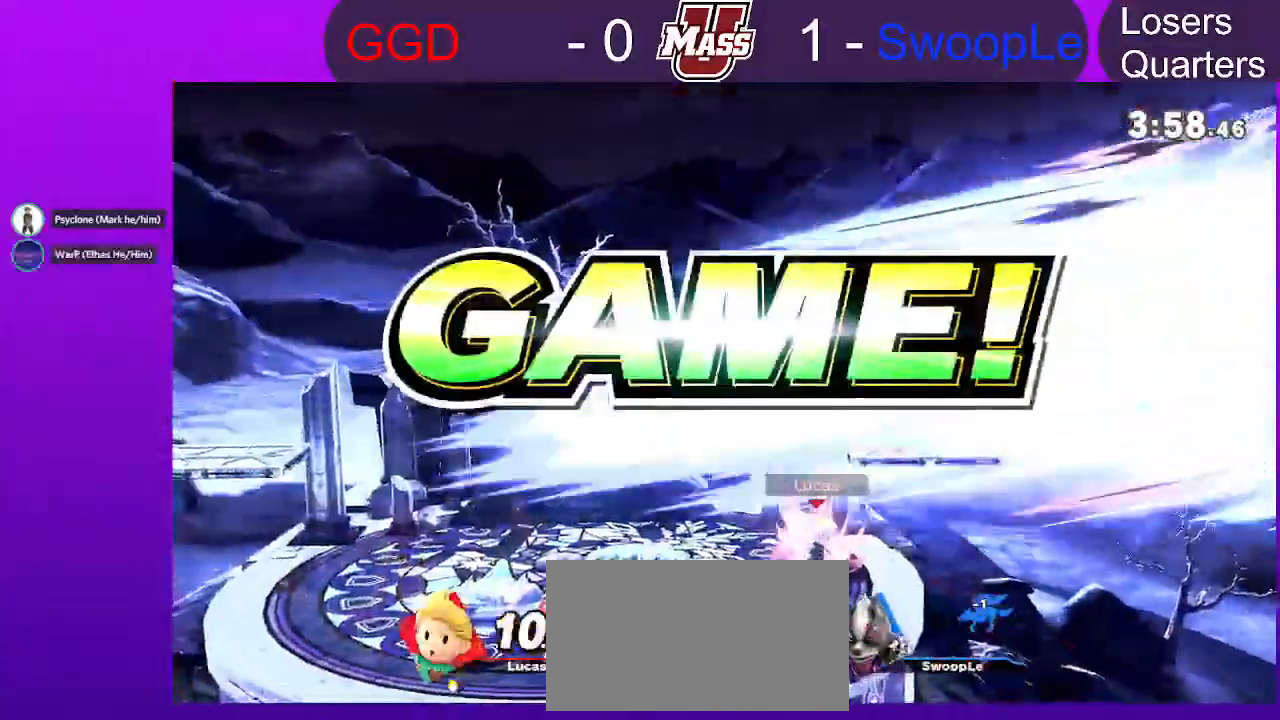
{"dt_ms": 500, "buttons": [], "left_stick": "center", "right_stick": "center", "events": []}
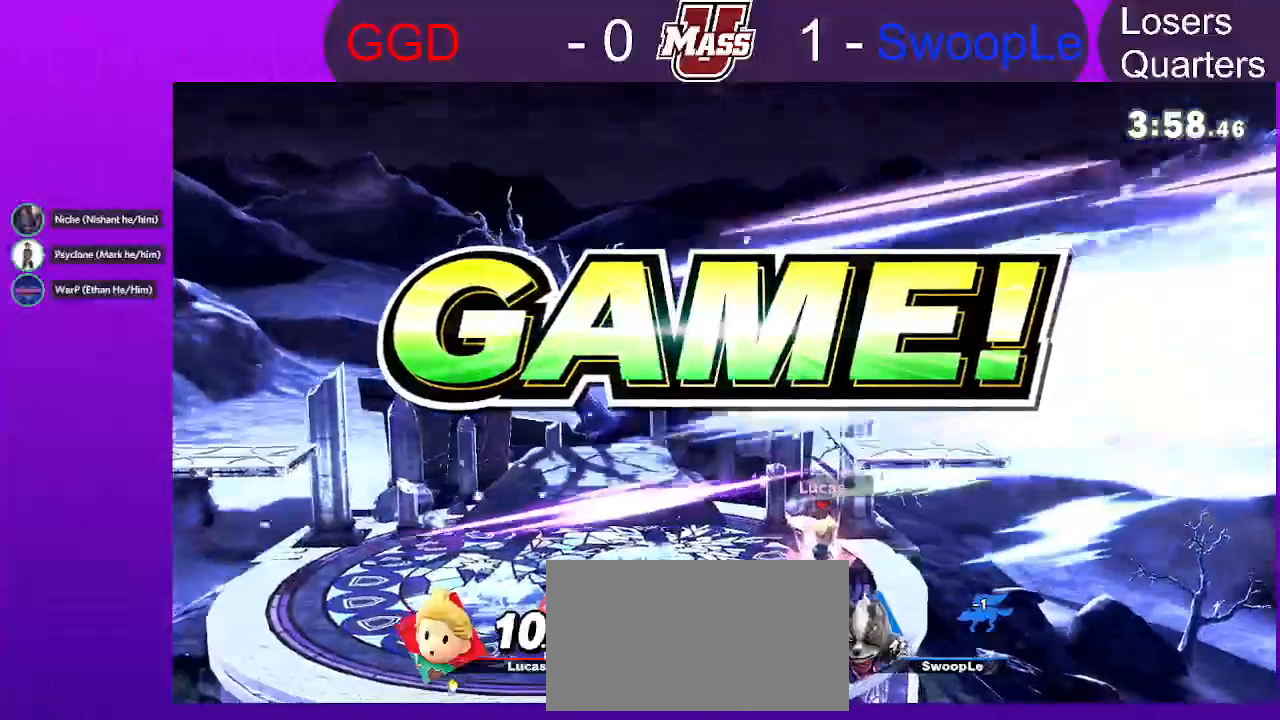
{"dt_ms": 500, "buttons": [], "left_stick": "center", "right_stick": "center"}